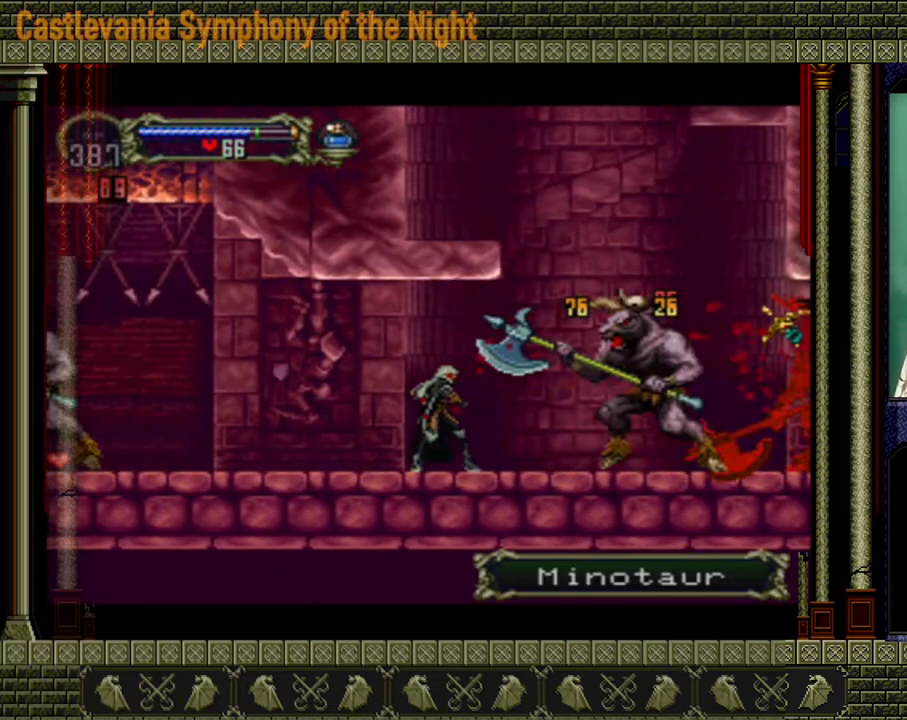
Gameplay with a controller (Xbox layout); each line is a JSON object with the inputs held at the frame after it. "events" lists button and stick changes between this image and that frame as [ms after this image, input, new state], when the widget could be followed in between. Not read: L3 R3.
{"buttons": [], "left_stick": "center", "right_stick": "center", "events": [[80, "X", "up"], [120, "X", "down"], [160, "X", "up"], [200, "X", "down"], [280, "X", "up"], [320, "X", "down"], [360, "X", "up"], [440, "X", "down"], [520, "X", "up"]]}
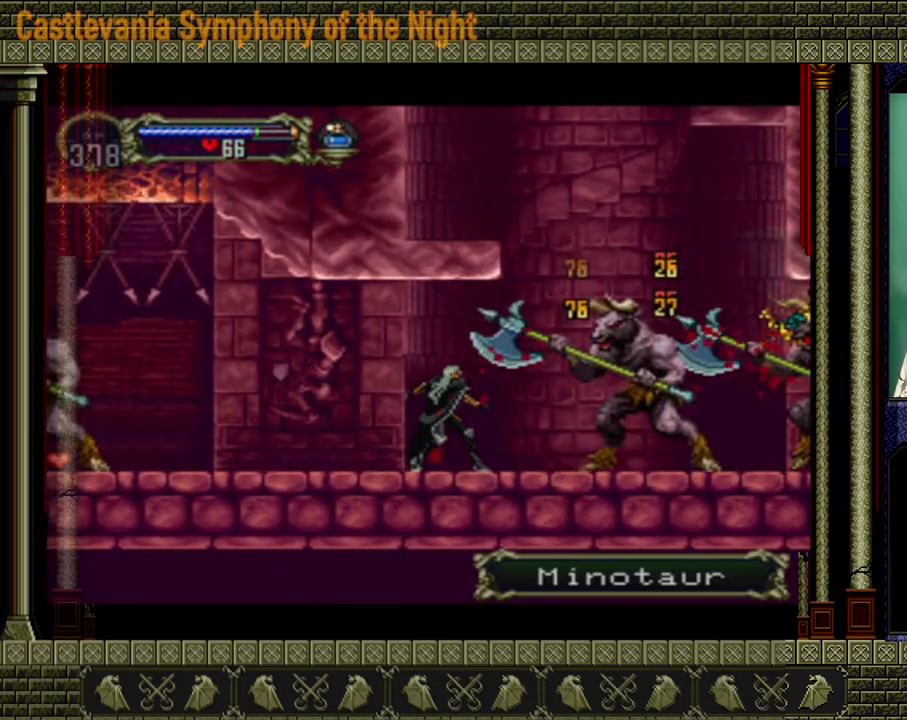
{"buttons": [], "left_stick": "center", "right_stick": "center", "events": [[40, "X", "down"], [120, "X", "up"], [160, "X", "down"], [200, "X", "up"], [280, "X", "down"], [360, "X", "up"], [400, "X", "down"], [440, "X", "up"]]}
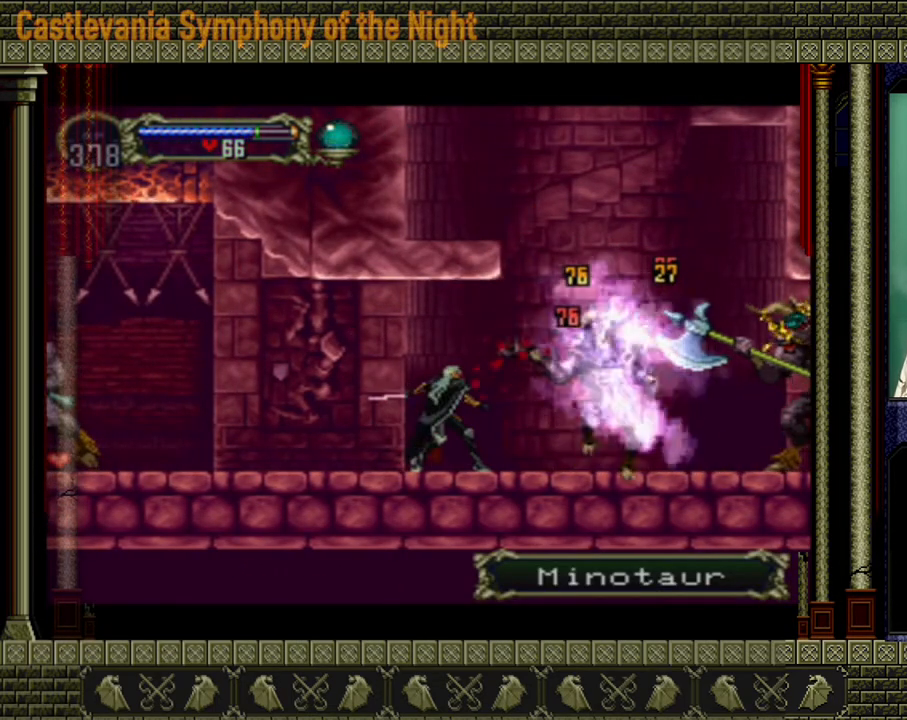
{"buttons": [], "left_stick": "left", "right_stick": "center", "events": [[120, "left_stick", "left"]]}
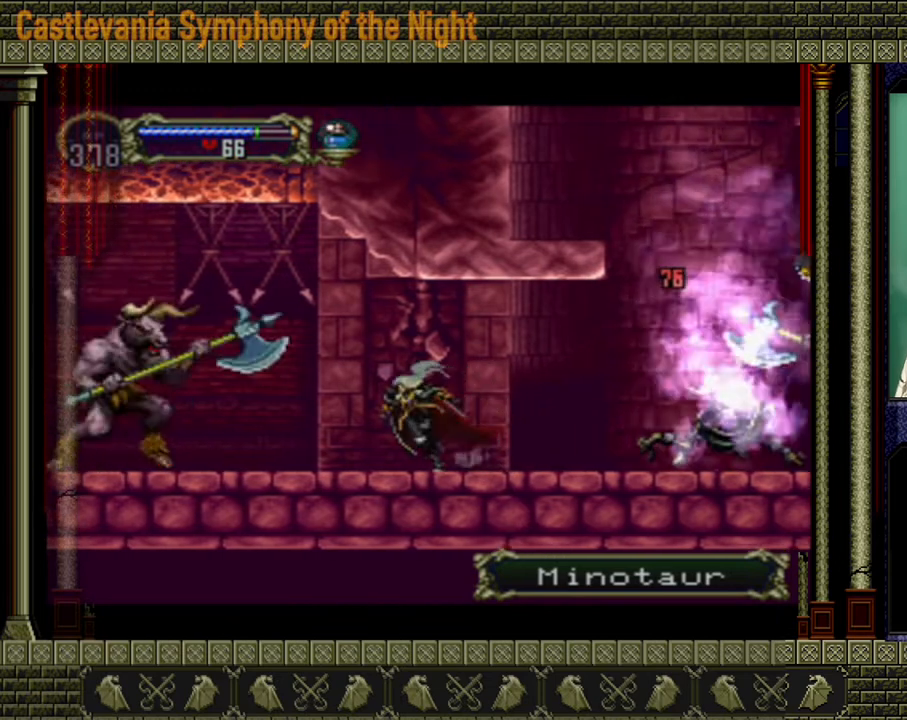
{"buttons": [], "left_stick": "center", "right_stick": "center", "events": [[280, "X", "down"], [400, "X", "up"], [400, "left_stick", "center"]]}
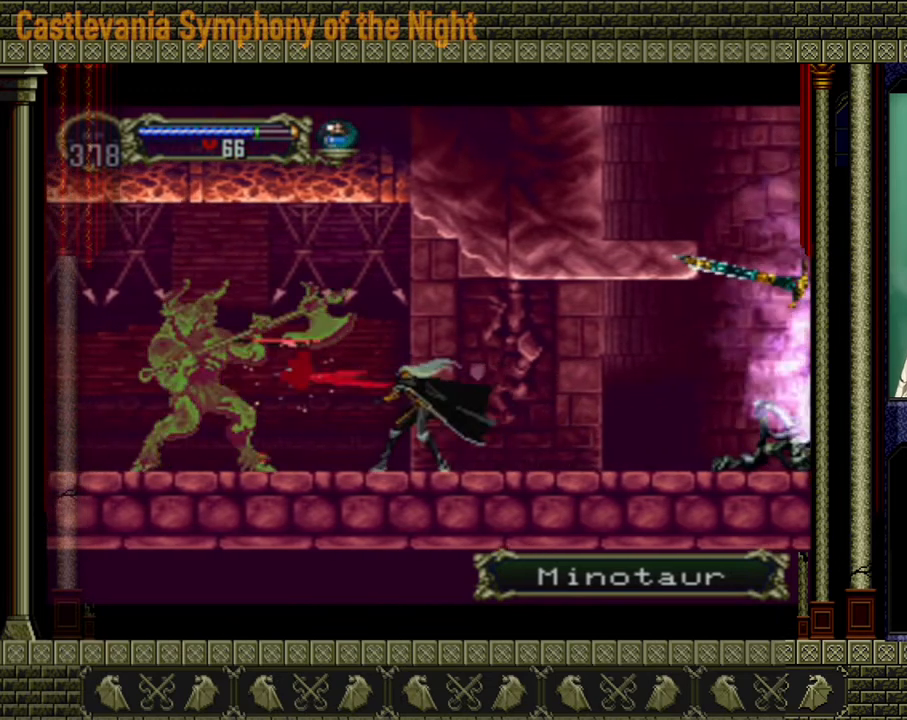
{"buttons": ["X"], "left_stick": "down", "right_stick": "center", "events": [[120, "left_stick", "down"], [240, "X", "down"], [400, "X", "up"], [440, "X", "down"]]}
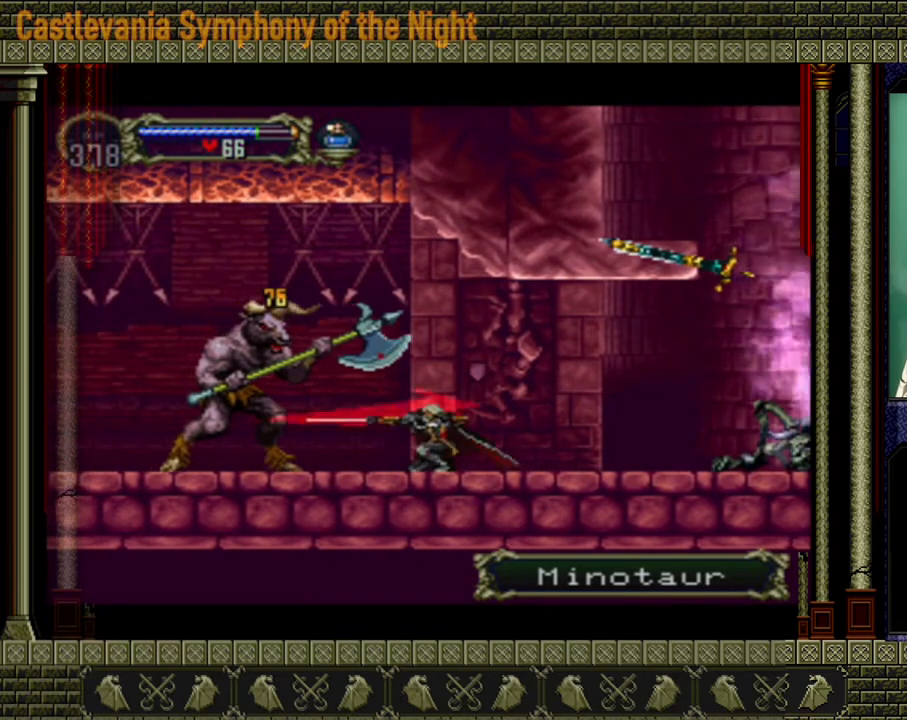
{"buttons": ["X"], "left_stick": "down", "right_stick": "center", "events": [[40, "X", "up"], [120, "X", "down"], [200, "X", "up"], [280, "X", "down"], [400, "X", "up"], [440, "X", "down"]]}
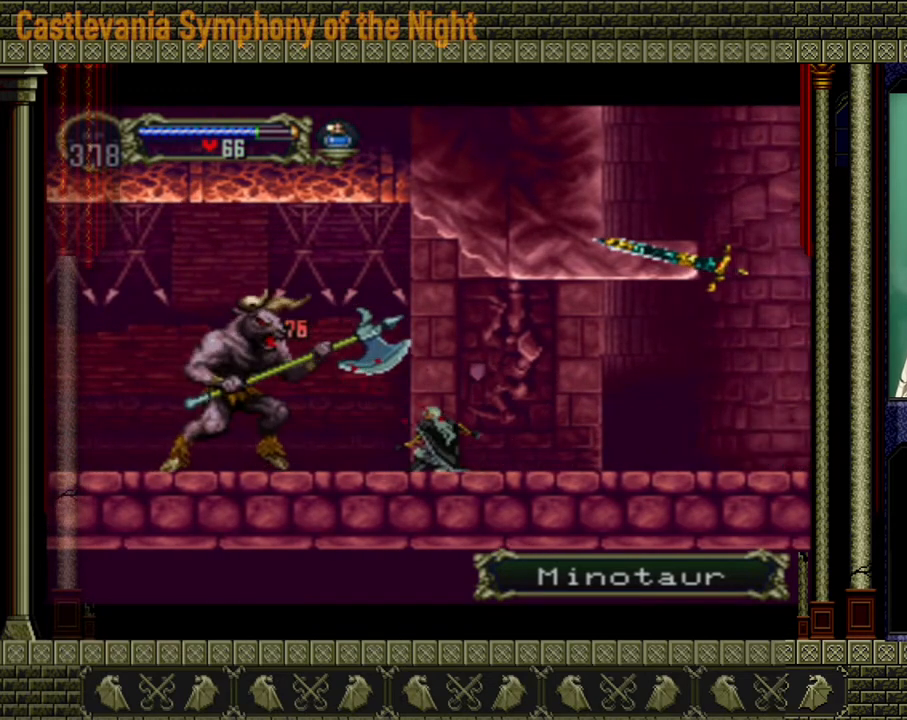
{"buttons": ["X"], "left_stick": "down", "right_stick": "center", "events": [[40, "X", "up"], [120, "X", "down"], [160, "X", "up"], [240, "X", "down"], [320, "X", "up"], [400, "X", "down"], [480, "X", "up"], [520, "X", "down"]]}
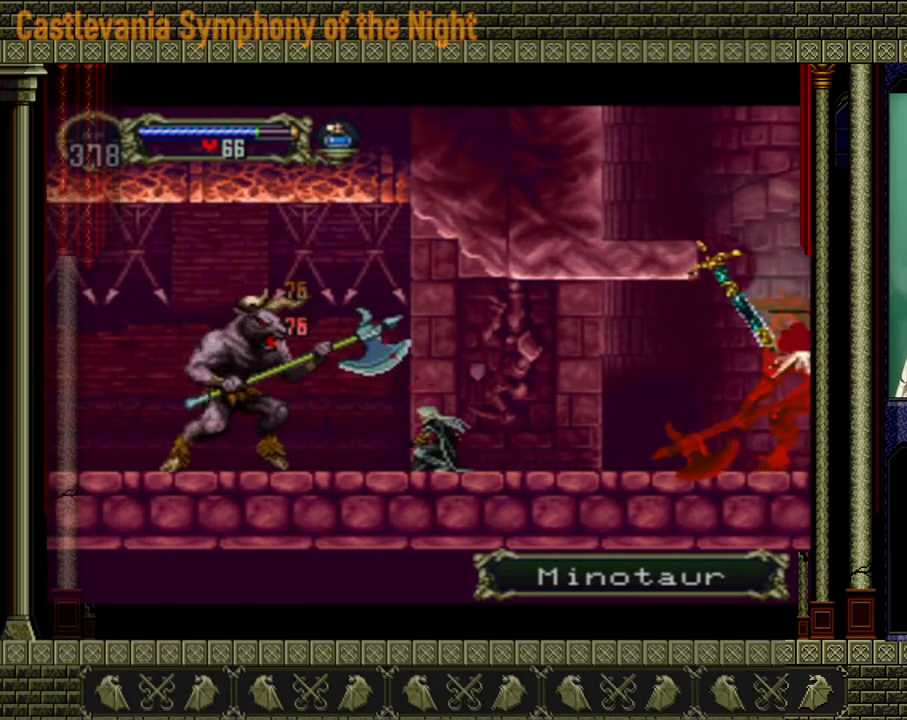
{"buttons": [], "left_stick": "down", "right_stick": "center", "events": [[80, "X", "up"], [160, "X", "down"], [200, "X", "up"], [280, "X", "down"], [360, "X", "up"], [400, "X", "down"], [480, "X", "up"]]}
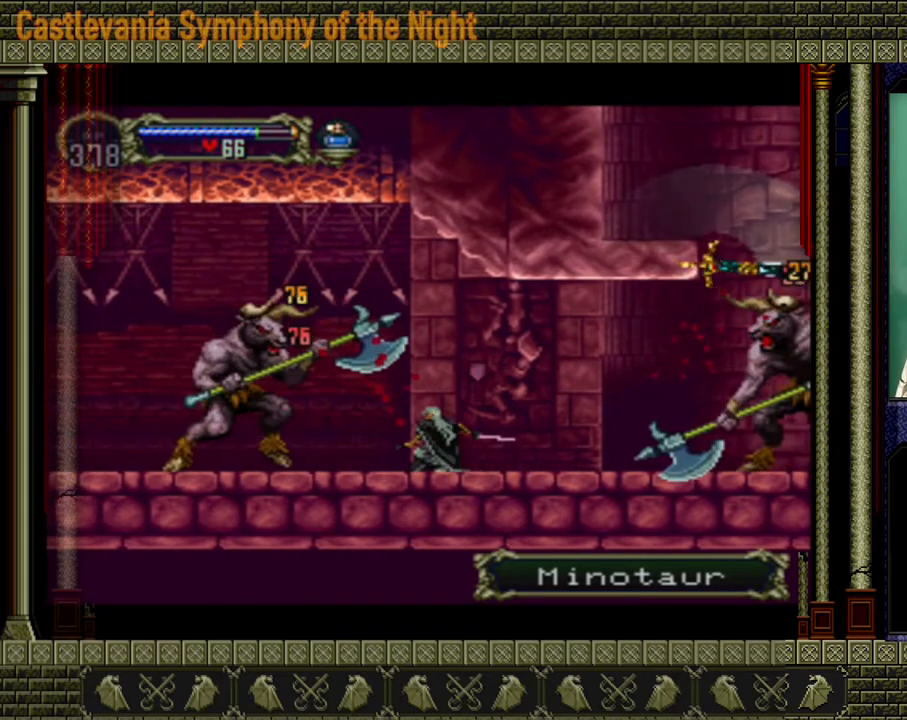
{"buttons": [], "left_stick": "down", "right_stick": "center", "events": [[80, "X", "down"], [120, "X", "up"], [200, "X", "down"], [280, "X", "up"], [320, "X", "down"], [400, "X", "up"], [440, "X", "down"], [520, "X", "up"]]}
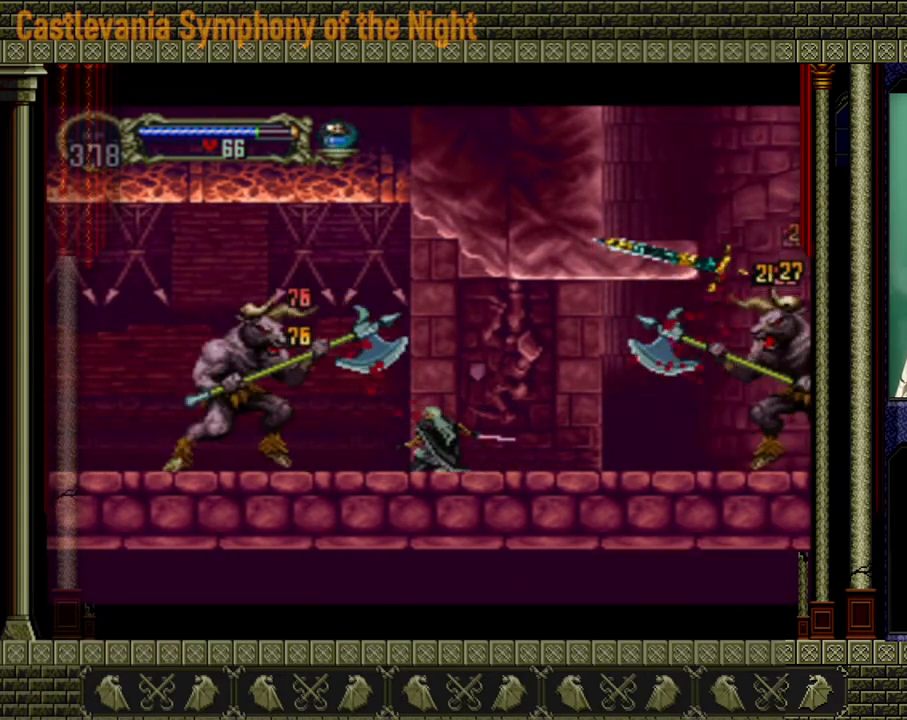
{"buttons": [], "left_stick": "down", "right_stick": "center", "events": [[40, "X", "down"], [80, "X", "up"], [160, "X", "down"], [200, "X", "up"], [280, "X", "down"], [360, "X", "up"], [400, "X", "down"], [440, "X", "up"]]}
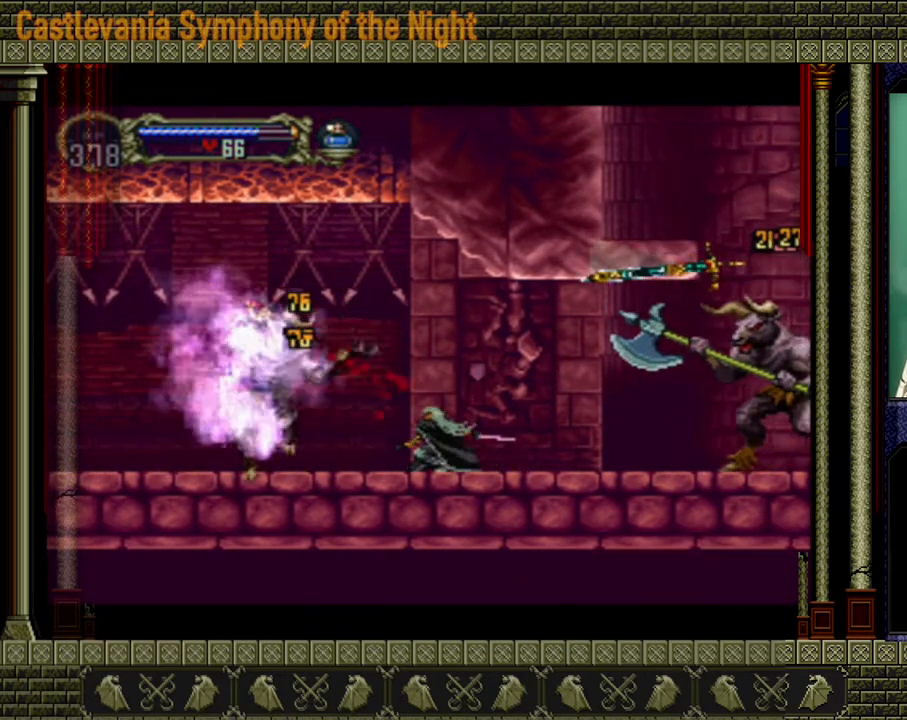
{"buttons": [], "left_stick": "left", "right_stick": "center", "events": [[40, "X", "down"], [120, "X", "up"], [160, "left_stick", "center"], [320, "left_stick", "up-left"], [400, "left_stick", "left"]]}
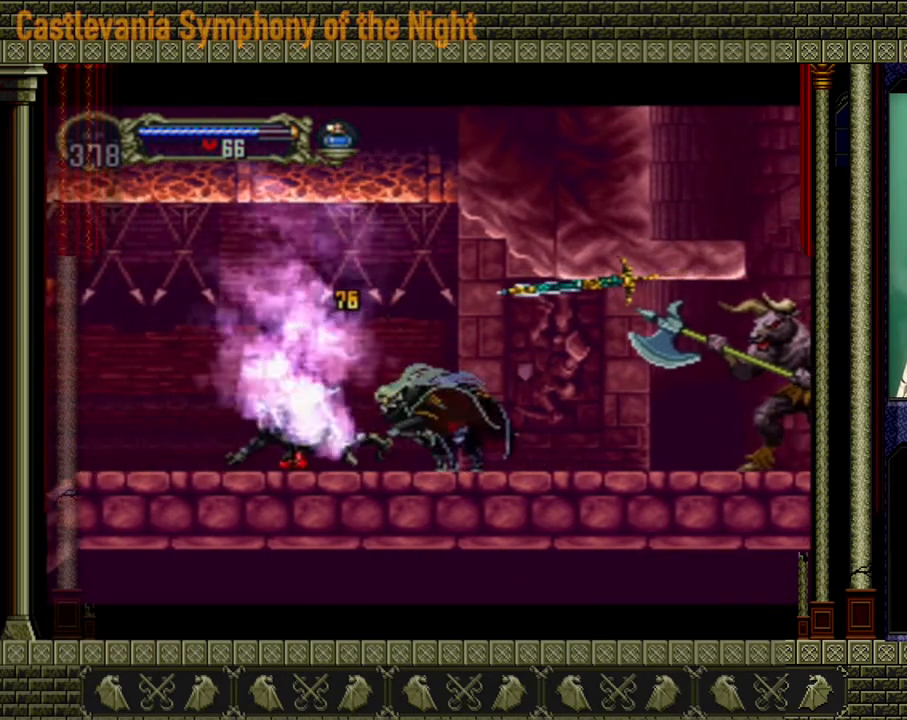
{"buttons": [], "left_stick": "left", "right_stick": "center", "events": []}
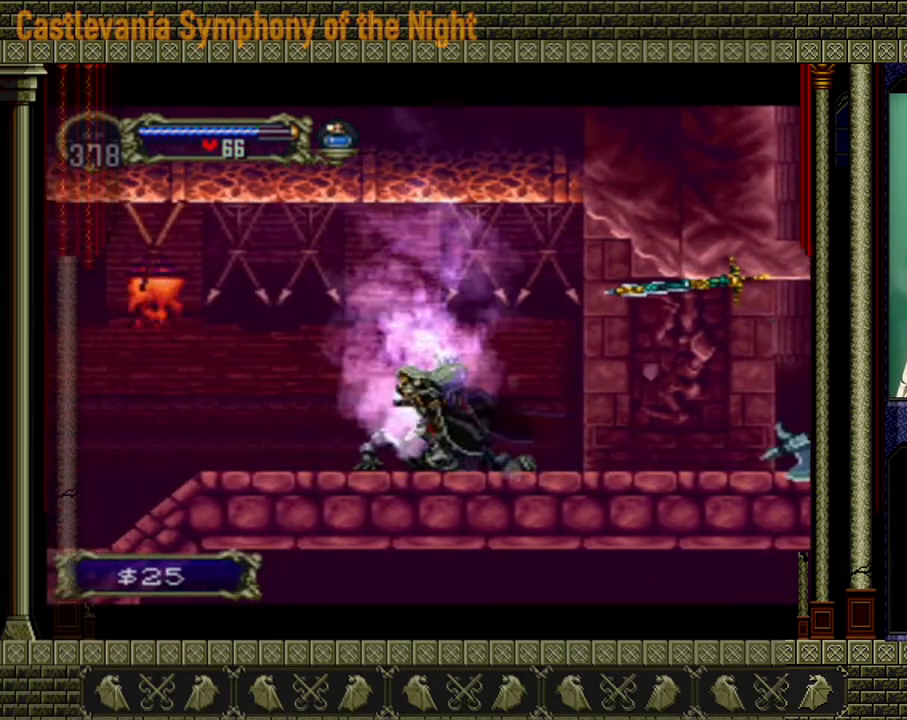
{"buttons": ["A", "X"], "left_stick": "left", "right_stick": "center", "events": [[360, "A", "down"], [480, "X", "down"]]}
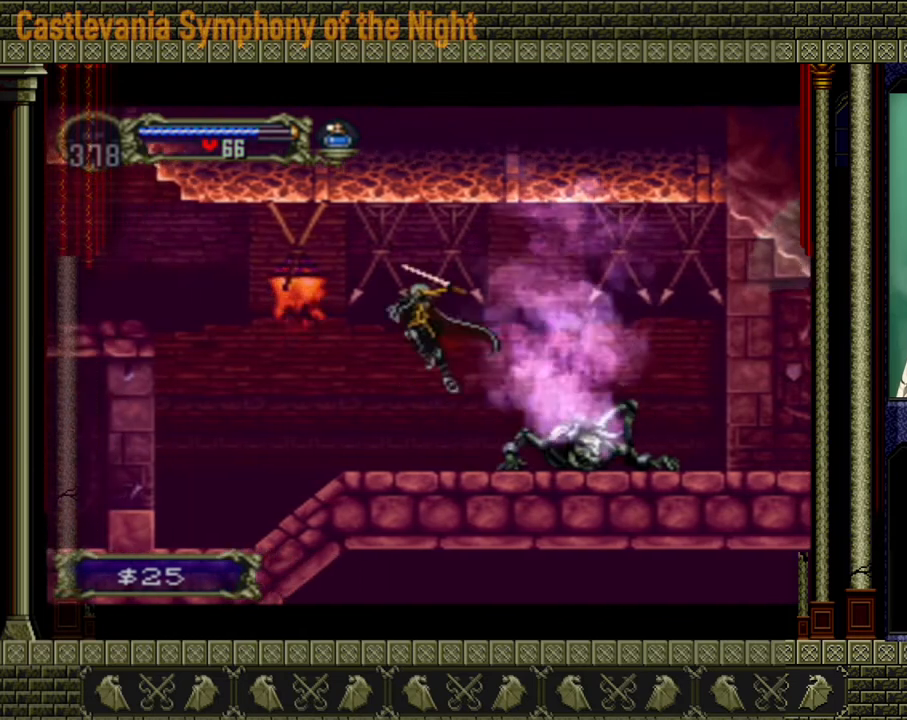
{"buttons": [], "left_stick": "left", "right_stick": "center", "events": [[80, "A", "up"], [80, "X", "up"]]}
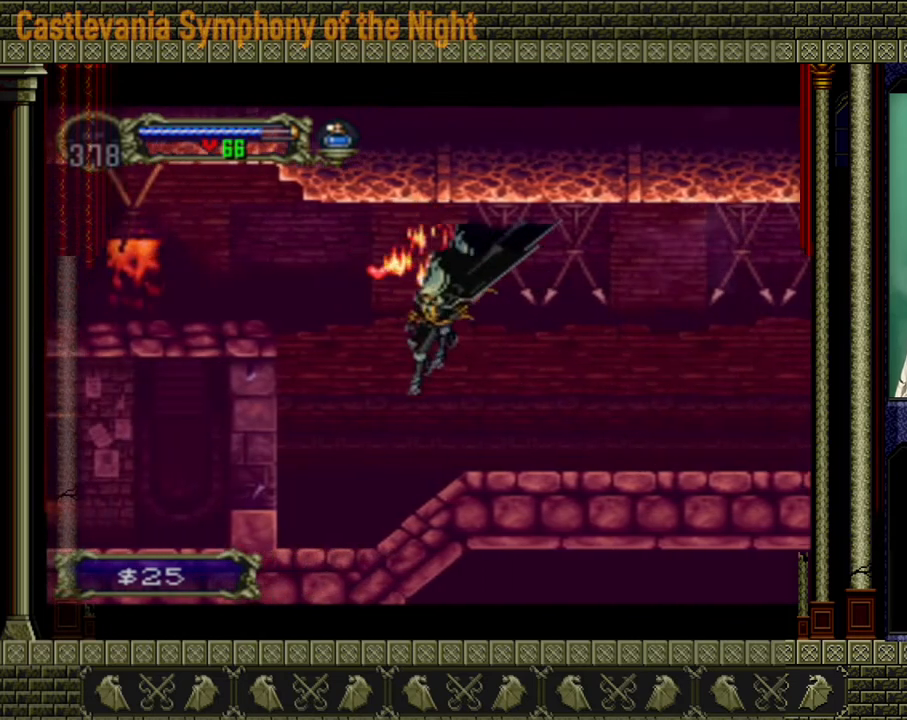
{"buttons": [], "left_stick": "left", "right_stick": "center", "events": [[360, "left_stick", "center"], [440, "left_stick", "left"]]}
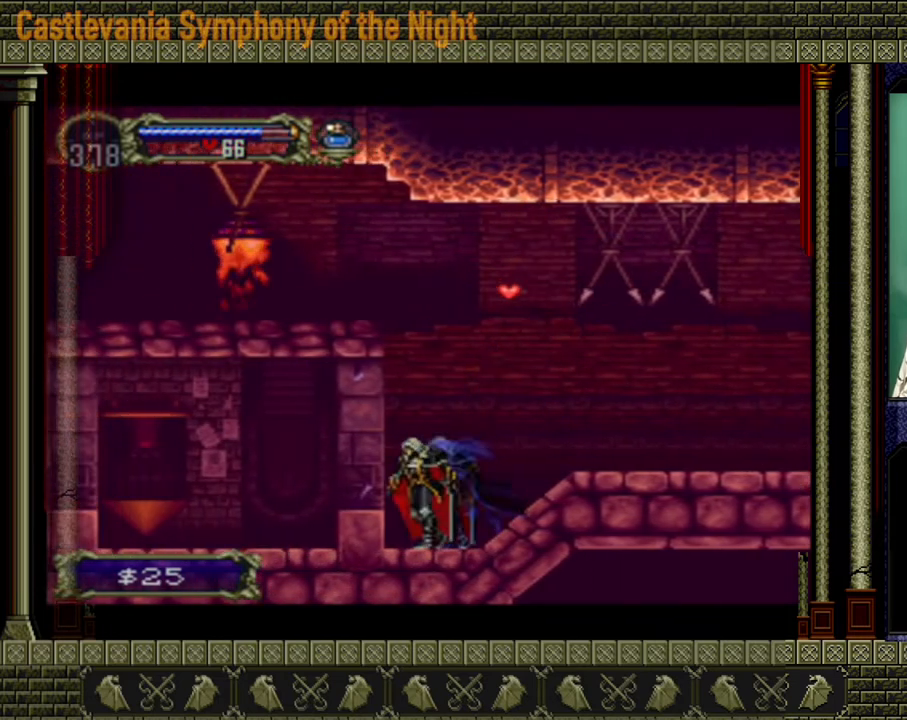
{"buttons": ["A"], "left_stick": "center", "right_stick": "center", "events": [[120, "left_stick", "center"], [320, "left_stick", "right"], [400, "A", "down"], [440, "left_stick", "center"]]}
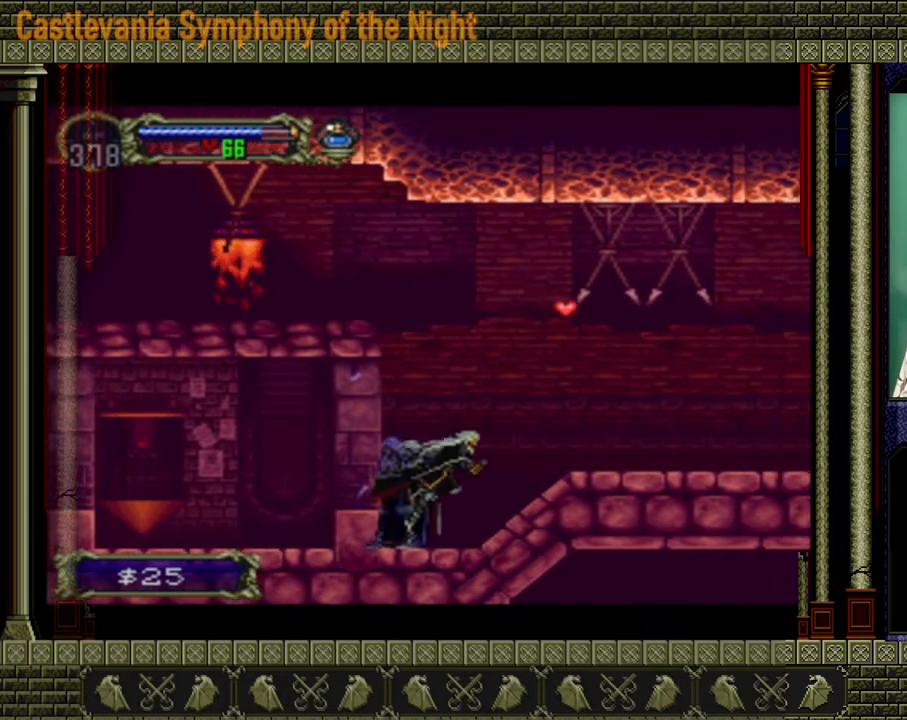
{"buttons": ["A", "X"], "left_stick": "left", "right_stick": "center", "events": [[160, "left_stick", "left"], [200, "A", "up"], [240, "A", "down"], [520, "X", "down"]]}
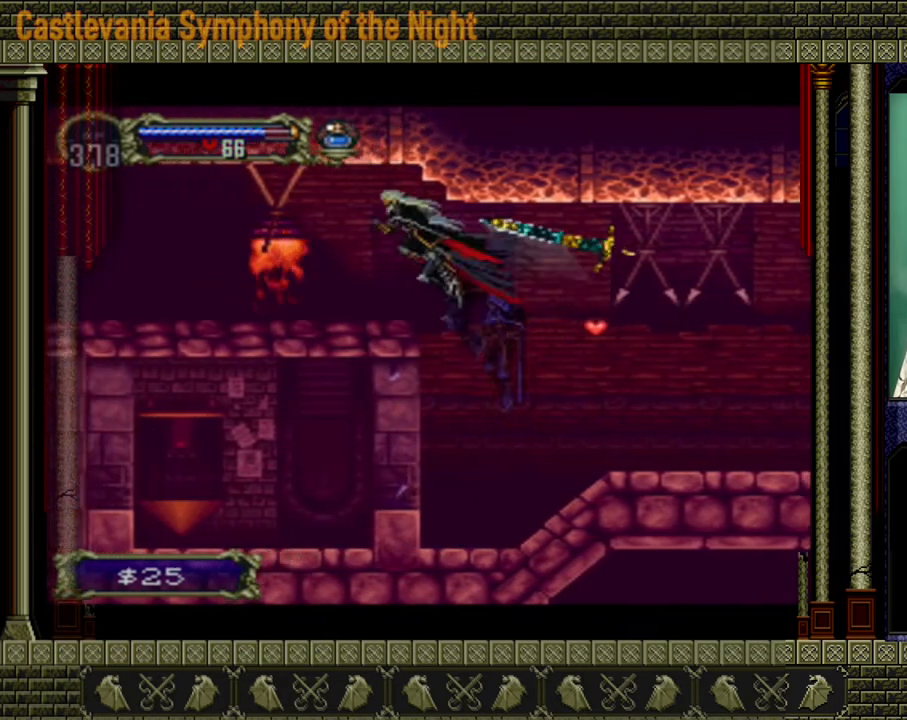
{"buttons": [], "left_stick": "center", "right_stick": "center", "events": [[80, "A", "up"], [80, "X", "up"], [200, "left_stick", "center"]]}
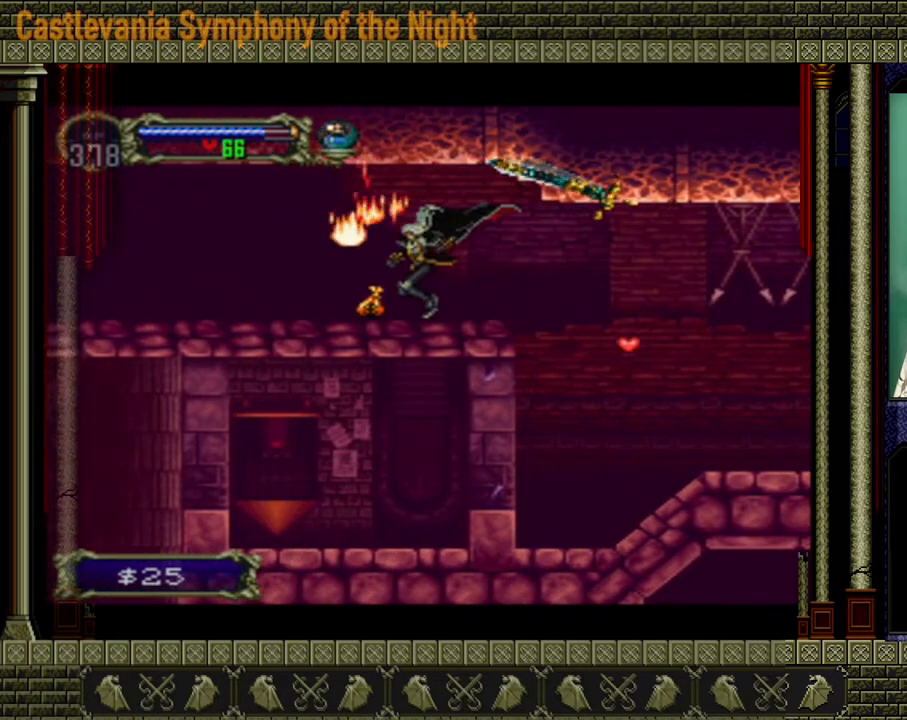
{"buttons": [], "left_stick": "left", "right_stick": "center", "events": [[240, "left_stick", "left"]]}
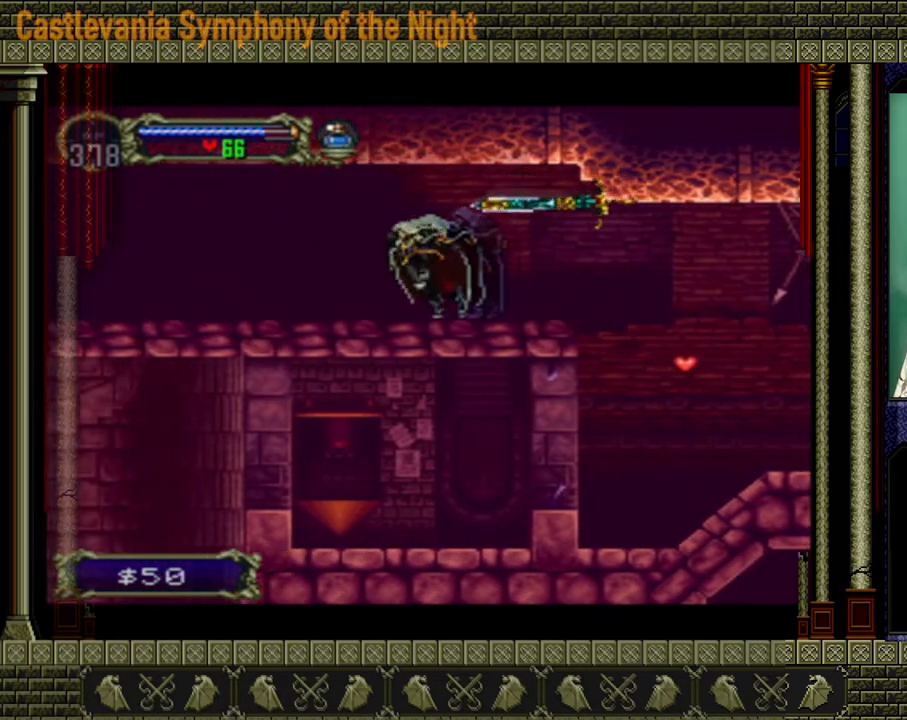
{"buttons": [], "left_stick": "right", "right_stick": "center", "events": [[240, "left_stick", "right"]]}
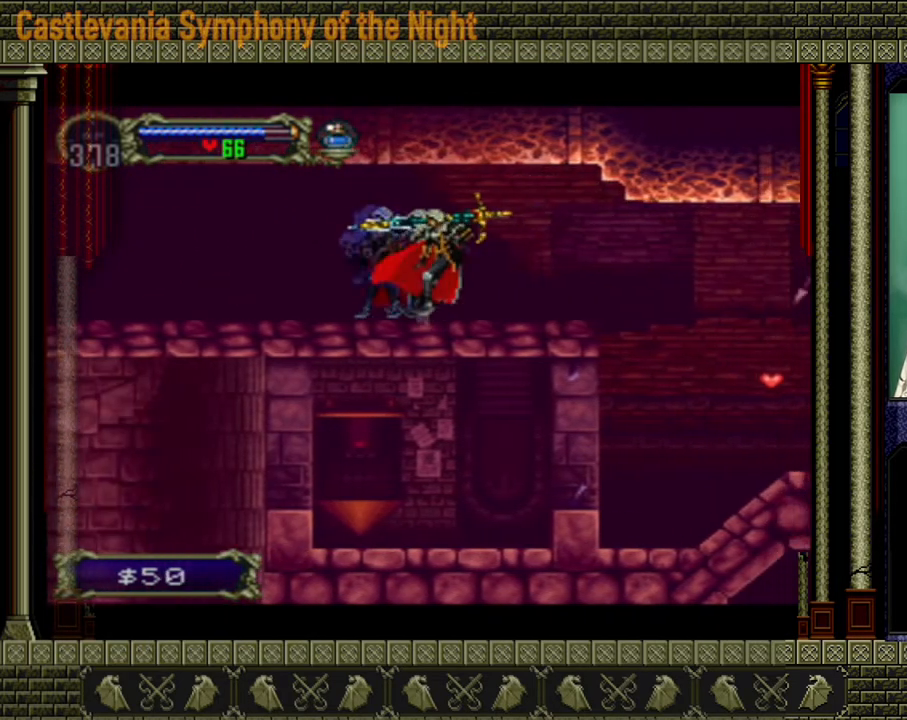
{"buttons": [], "left_stick": "right", "right_stick": "center", "events": []}
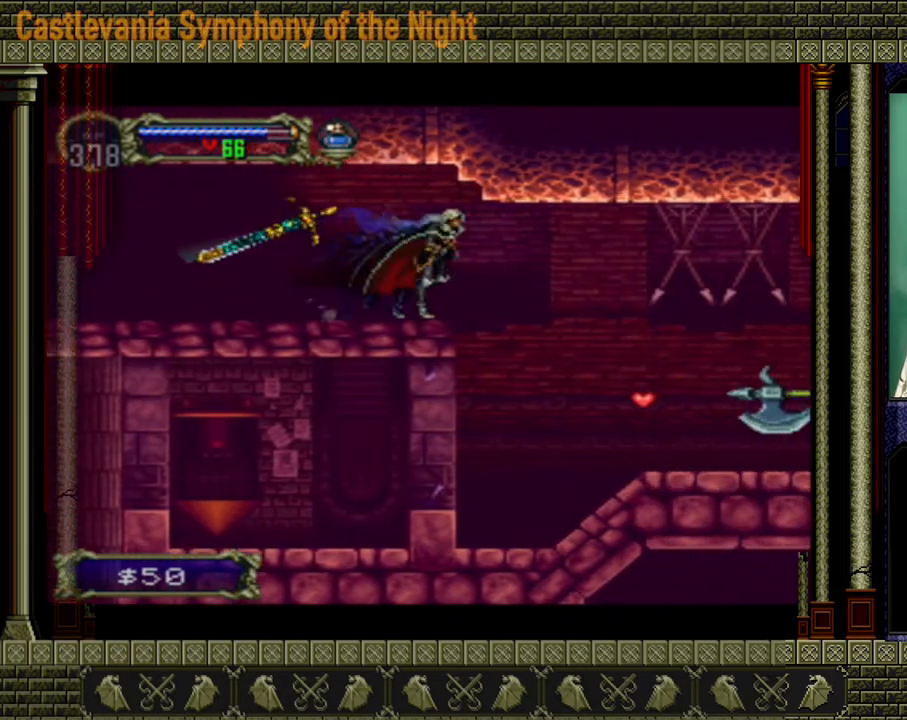
{"buttons": [], "left_stick": "right", "right_stick": "center", "events": []}
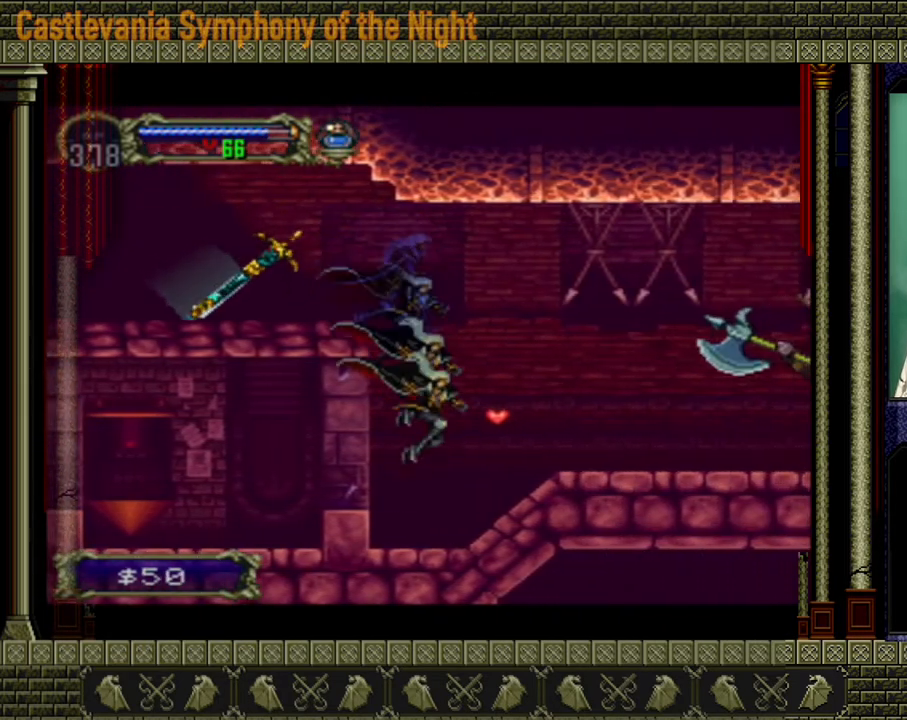
{"buttons": [], "left_stick": "down", "right_stick": "center", "events": [[320, "left_stick", "center"], [440, "left_stick", "down"]]}
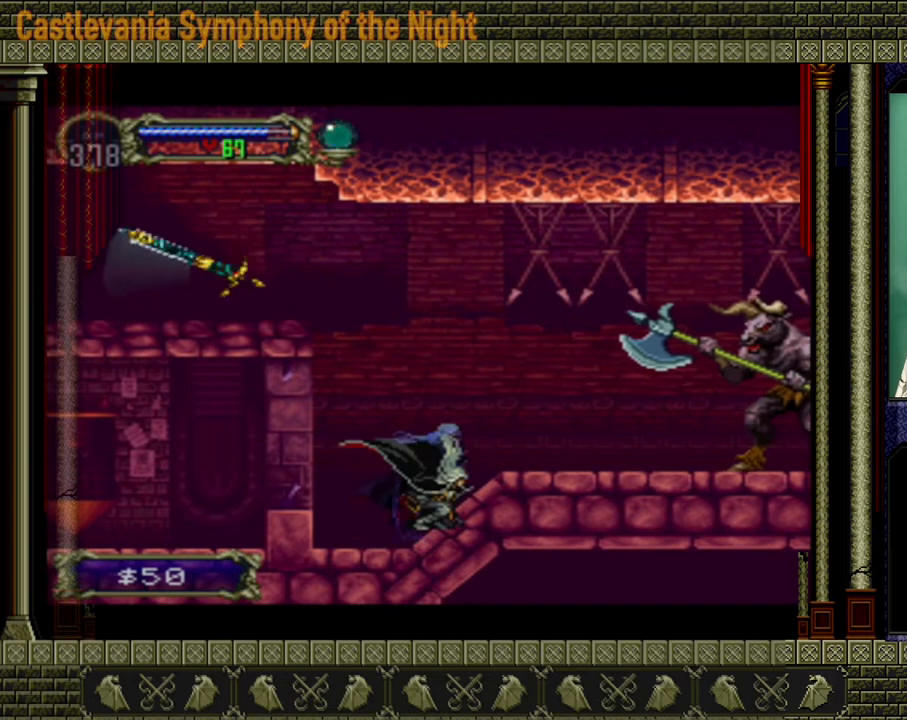
{"buttons": [], "left_stick": "right", "right_stick": "center", "events": [[400, "left_stick", "center"], [480, "left_stick", "right"]]}
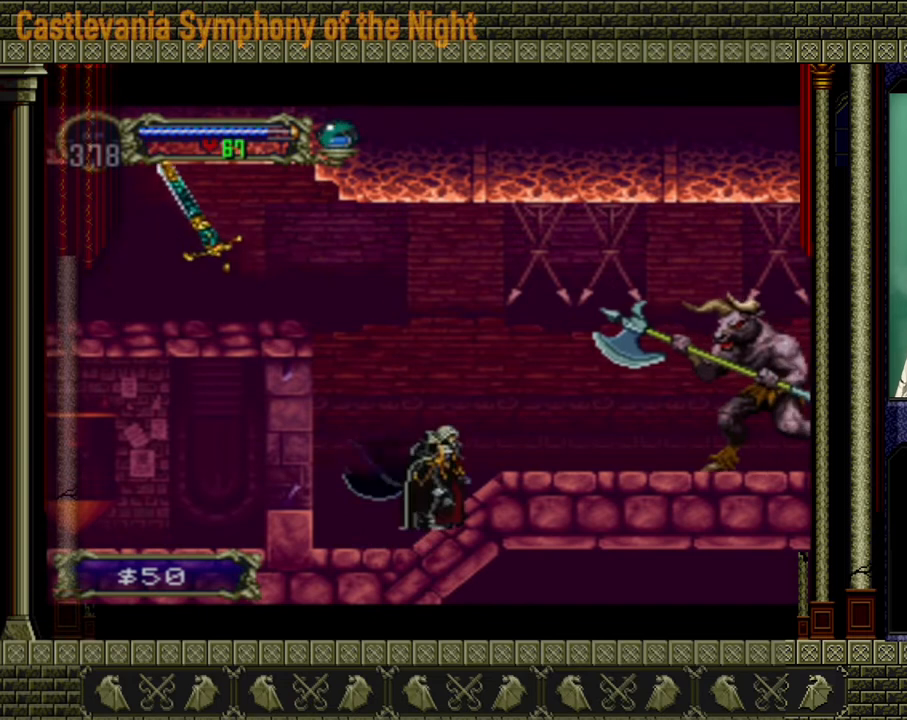
{"buttons": [], "left_stick": "down", "right_stick": "center", "events": [[240, "left_stick", "center"], [320, "X", "down"], [320, "left_stick", "down-right"], [440, "X", "up"], [480, "left_stick", "down"]]}
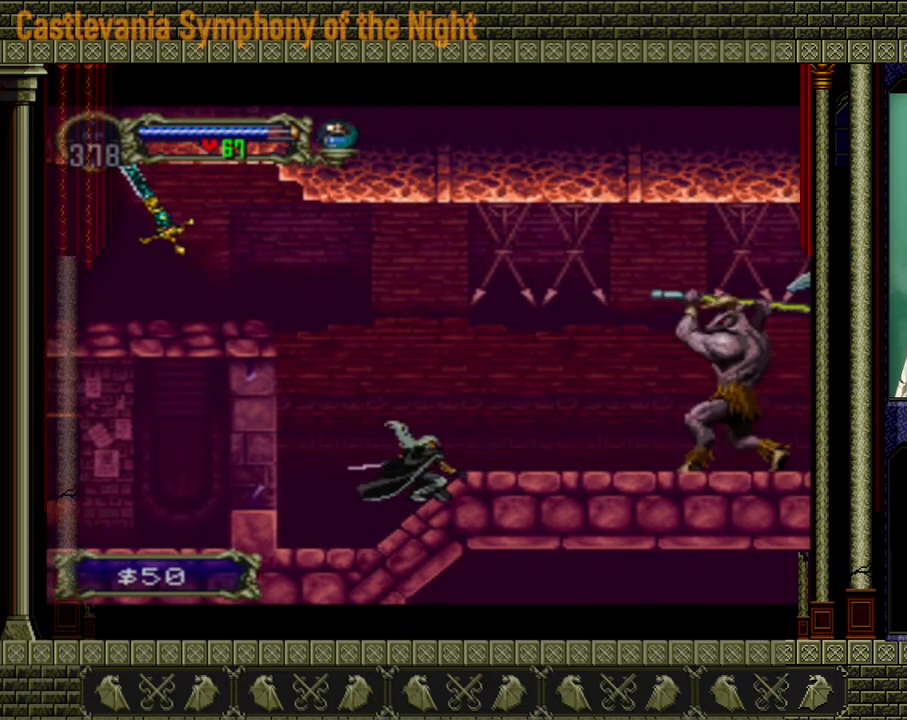
{"buttons": [], "left_stick": "left", "right_stick": "center", "events": [[360, "left_stick", "left"]]}
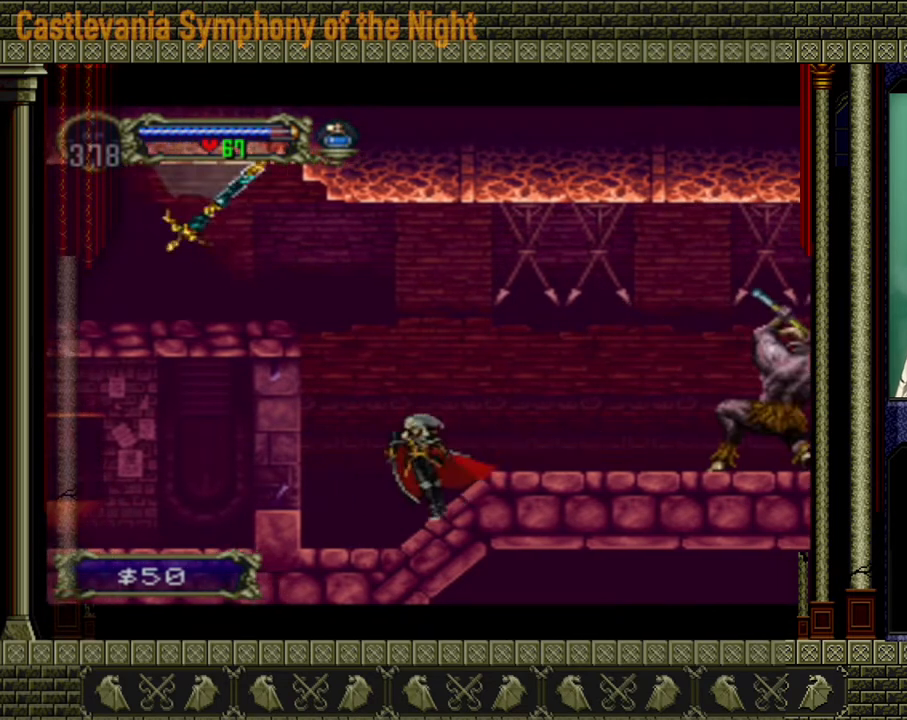
{"buttons": [], "left_stick": "left", "right_stick": "center", "events": []}
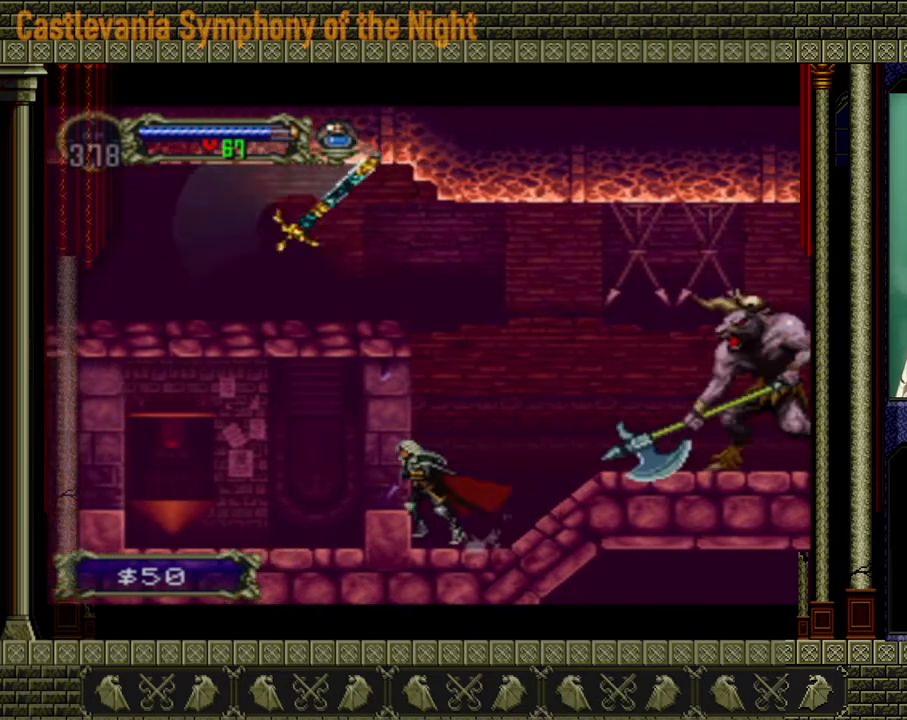
{"buttons": [], "left_stick": "center", "right_stick": "center", "events": [[40, "left_stick", "center"]]}
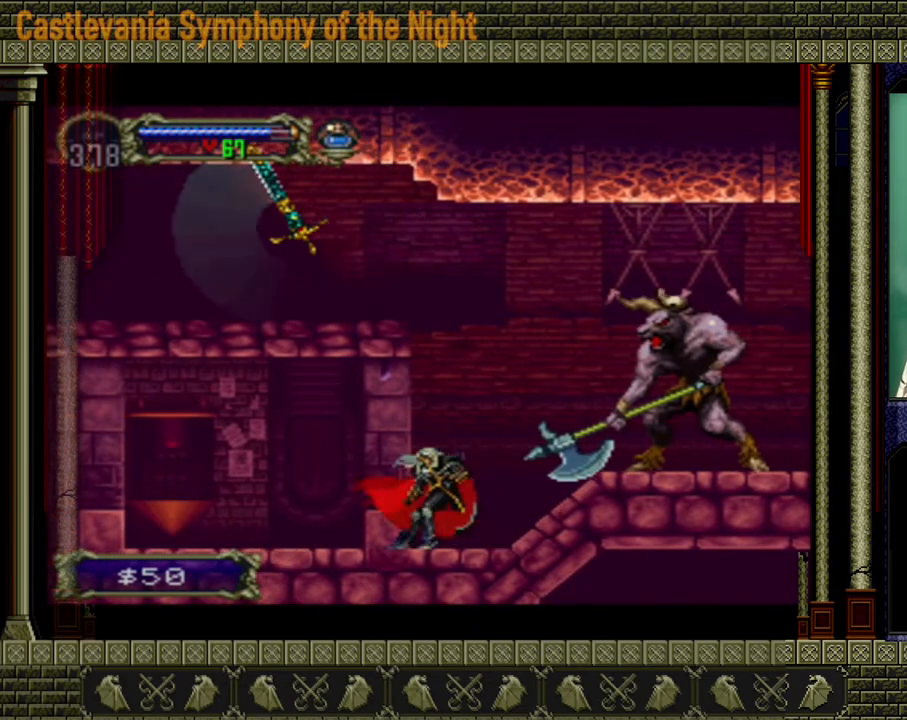
{"buttons": [], "left_stick": "center", "right_stick": "center", "events": [[320, "left_stick", "right"], [440, "X", "down"], [480, "left_stick", "center"], [520, "X", "up"]]}